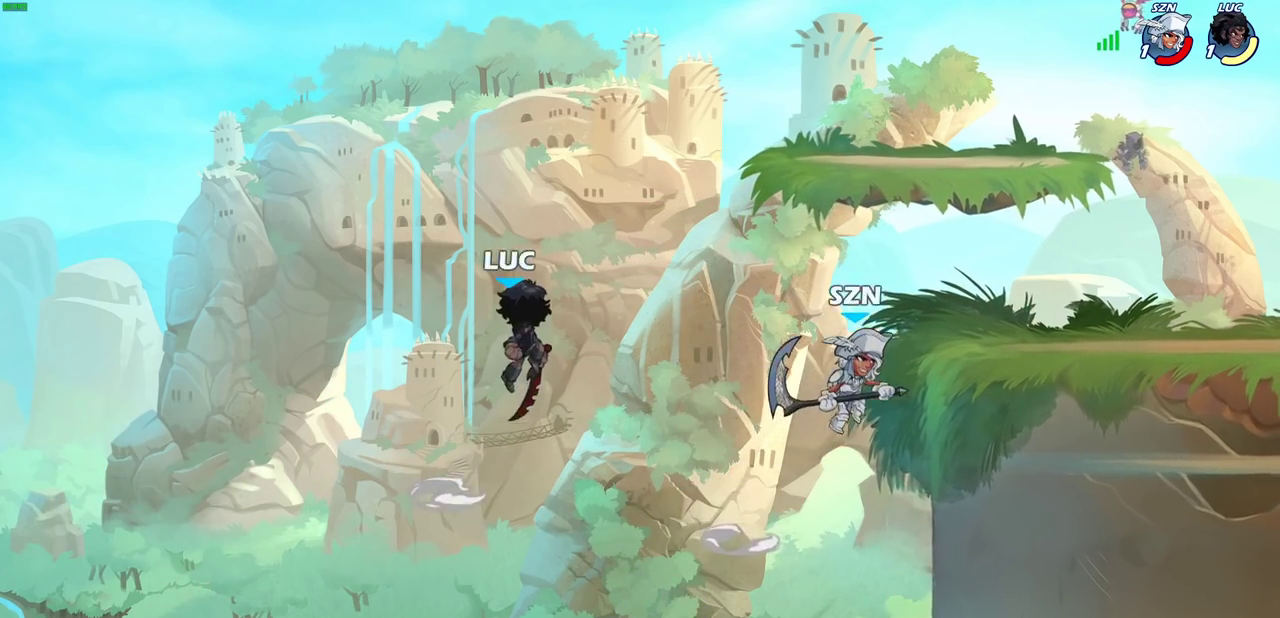
Gameplay with a controller (PlayStation layout); each line is a JSON object with the inputs held at the frame after it (dt_ms = milliseconds from this image to that frame). "events" lists button and stick changes between this image and that frame as [ms after this image, input, new state], when the widget could be followed in between.
{"dt_ms": 400, "buttons": ["SQUARE"], "left_stick": "right", "right_stick": "center"}
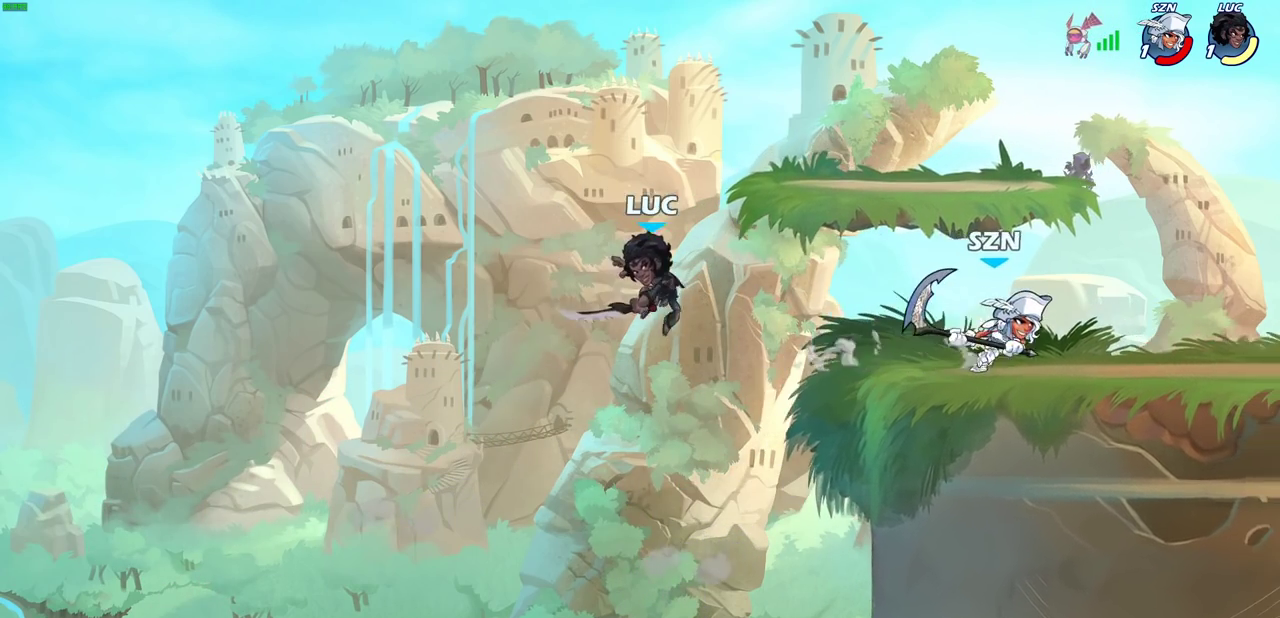
{"dt_ms": 600, "buttons": [], "left_stick": "up-left", "right_stick": "center", "events": [[33, "SQUARE", "up"], [583, "left_stick", "up-left"]]}
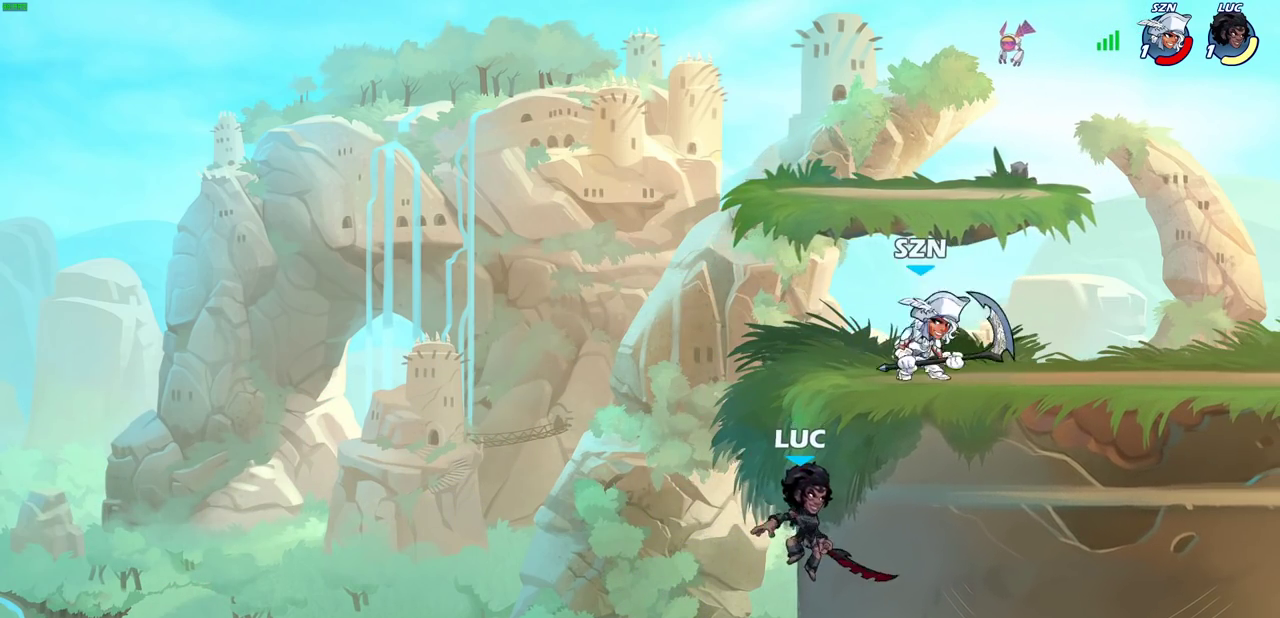
{"dt_ms": 600, "buttons": [], "left_stick": "right", "right_stick": "center", "events": [[33, "left_stick", "left"], [67, "CROSS", "down"], [117, "left_stick", "down-left"], [217, "CROSS", "up"], [217, "left_stick", "up"], [317, "CIRCLE", "down"], [333, "left_stick", "right"], [483, "CIRCLE", "up"]]}
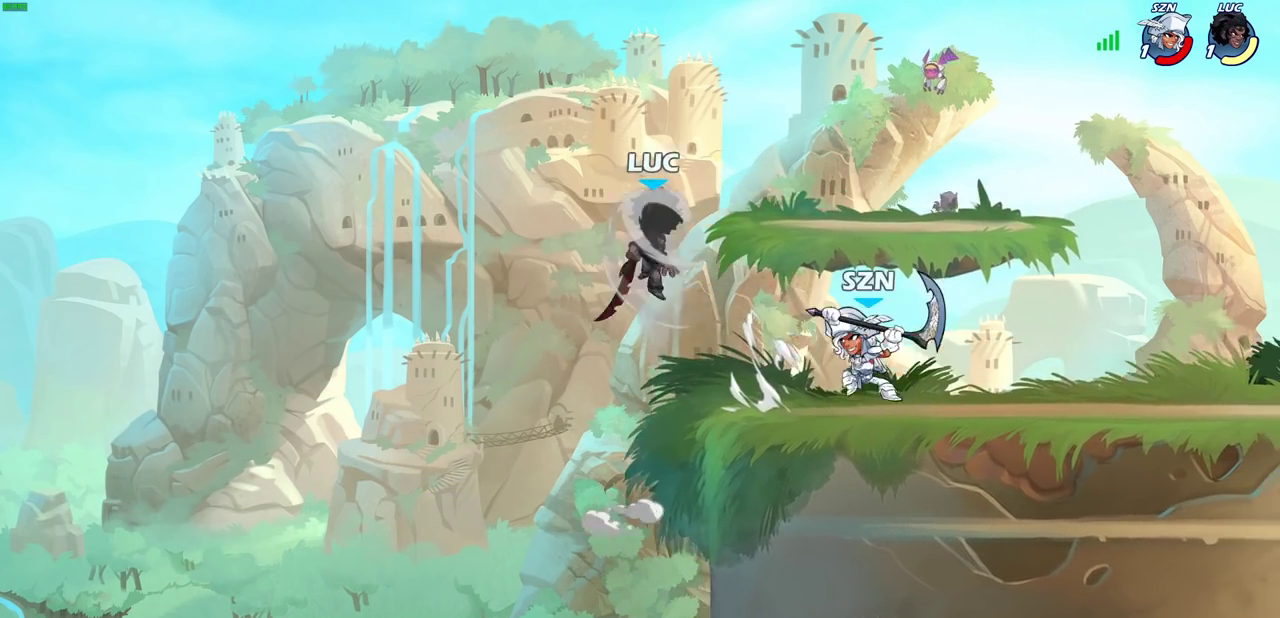
{"dt_ms": 400, "buttons": [], "left_stick": "up-right", "right_stick": "center"}
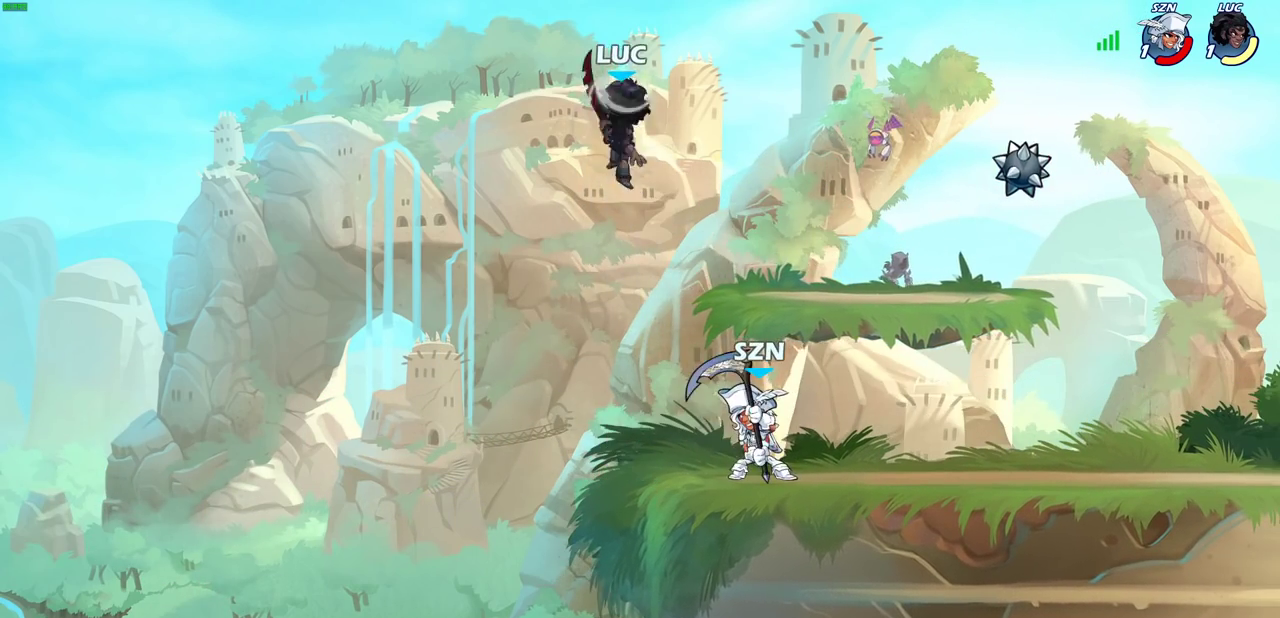
{"dt_ms": 300, "buttons": [], "left_stick": "down", "right_stick": "center"}
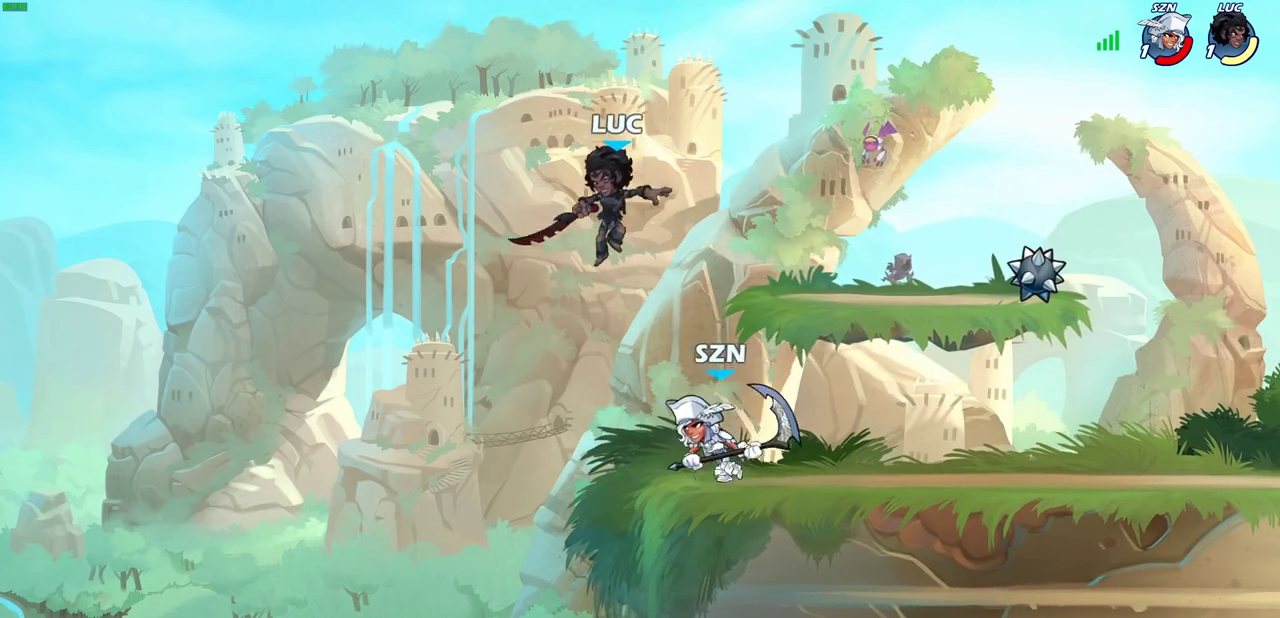
{"dt_ms": 800, "buttons": [], "left_stick": "center", "right_stick": "center", "events": [[83, "left_stick", "right"], [300, "left_stick", "center"], [350, "SQUARE", "down"], [433, "SQUARE", "up"], [533, "SQUARE", "down"], [600, "SQUARE", "up"], [700, "SQUARE", "down"], [783, "SQUARE", "up"]]}
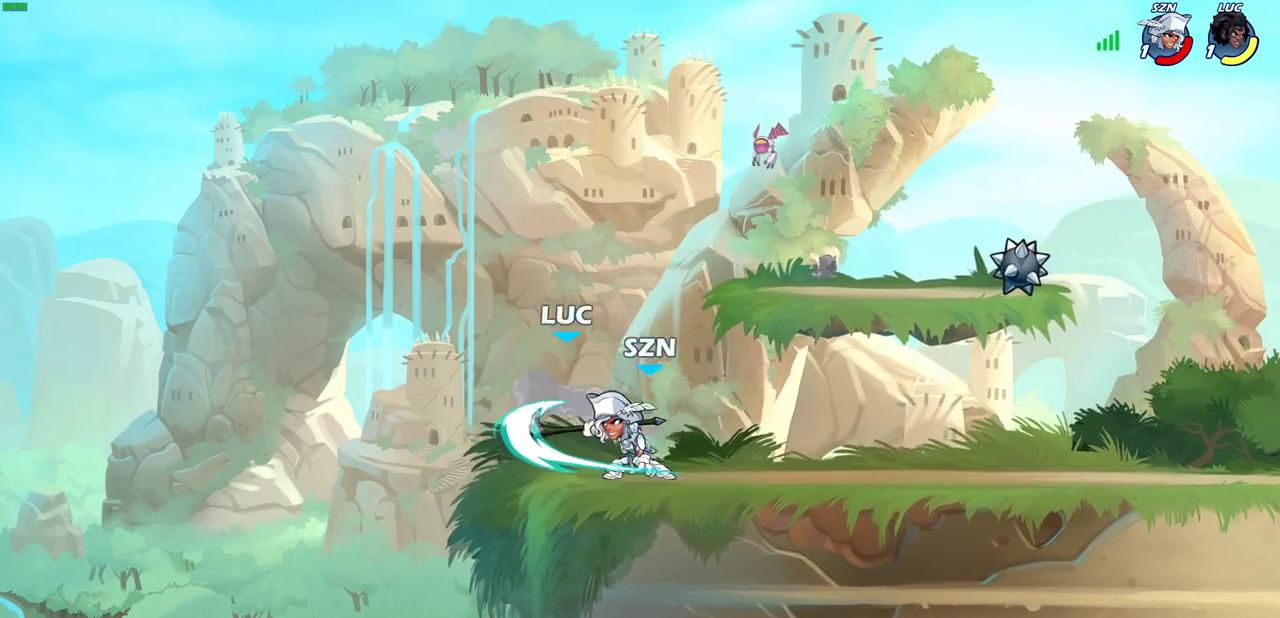
{"dt_ms": 400, "buttons": ["R2"], "left_stick": "up", "right_stick": "center", "events": [[167, "left_stick", "up"], [300, "R2", "down"]]}
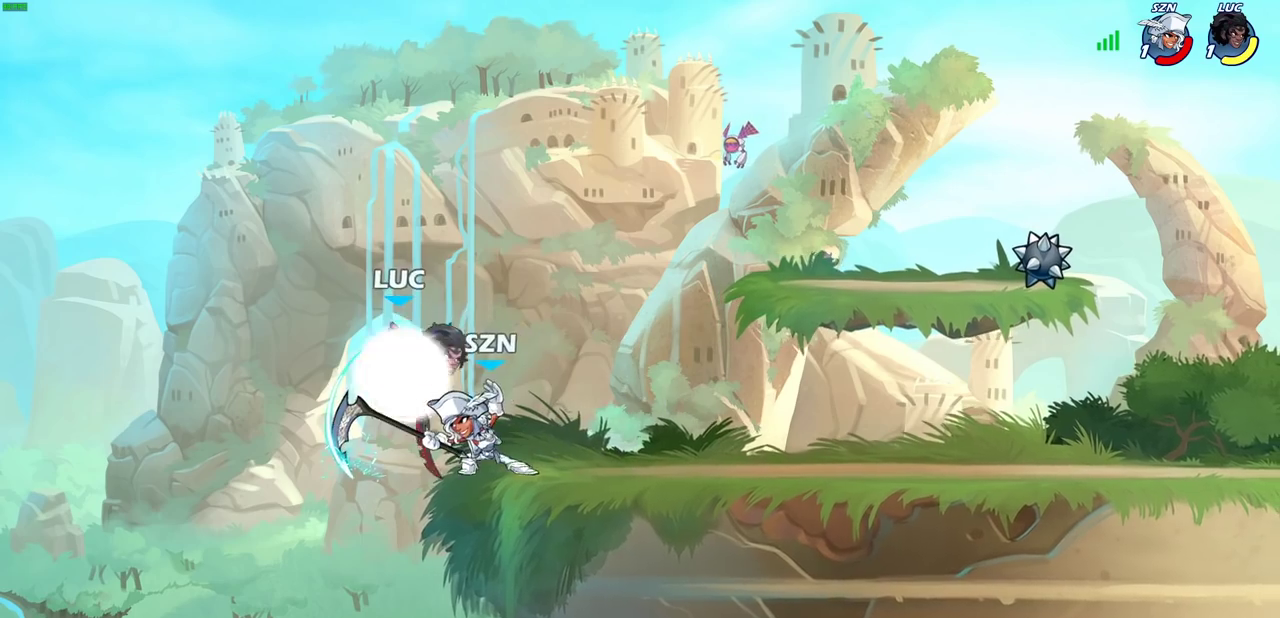
{"dt_ms": 500, "buttons": [], "left_stick": "right", "right_stick": "center", "events": [[167, "R2", "up"], [167, "left_stick", "down"], [283, "SQUARE", "down"], [350, "left_stick", "up-left"], [383, "SQUARE", "up"], [433, "left_stick", "down-right"], [500, "left_stick", "right"]]}
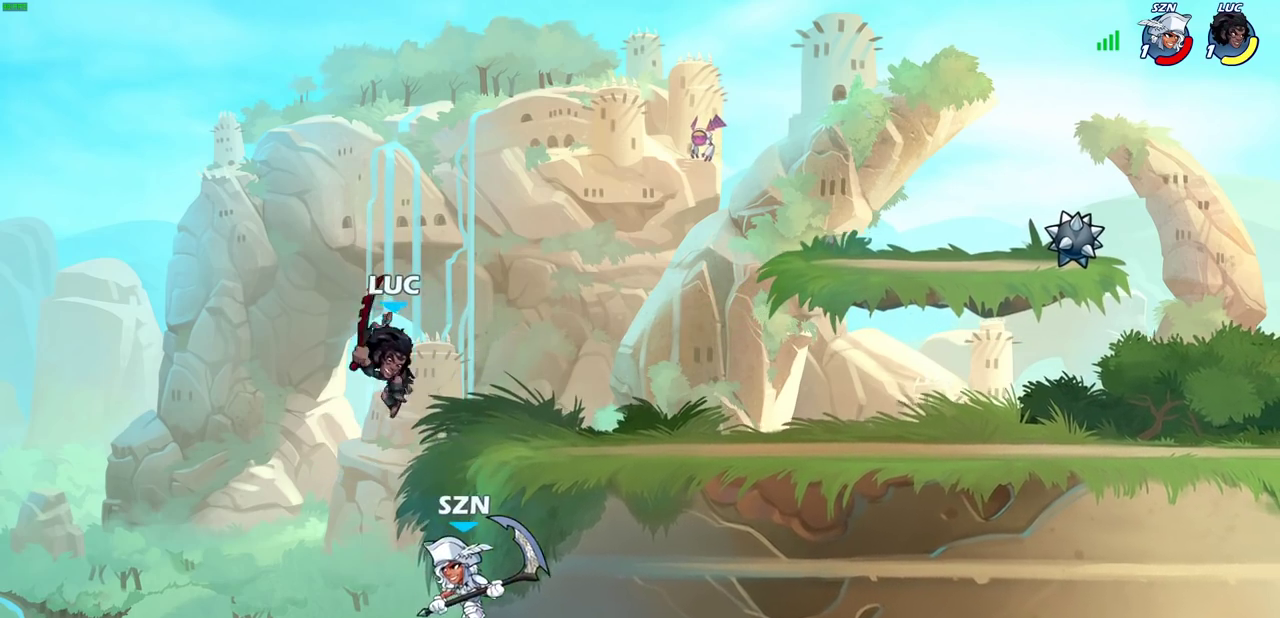
{"dt_ms": 400, "buttons": [], "left_stick": "left", "right_stick": "center"}
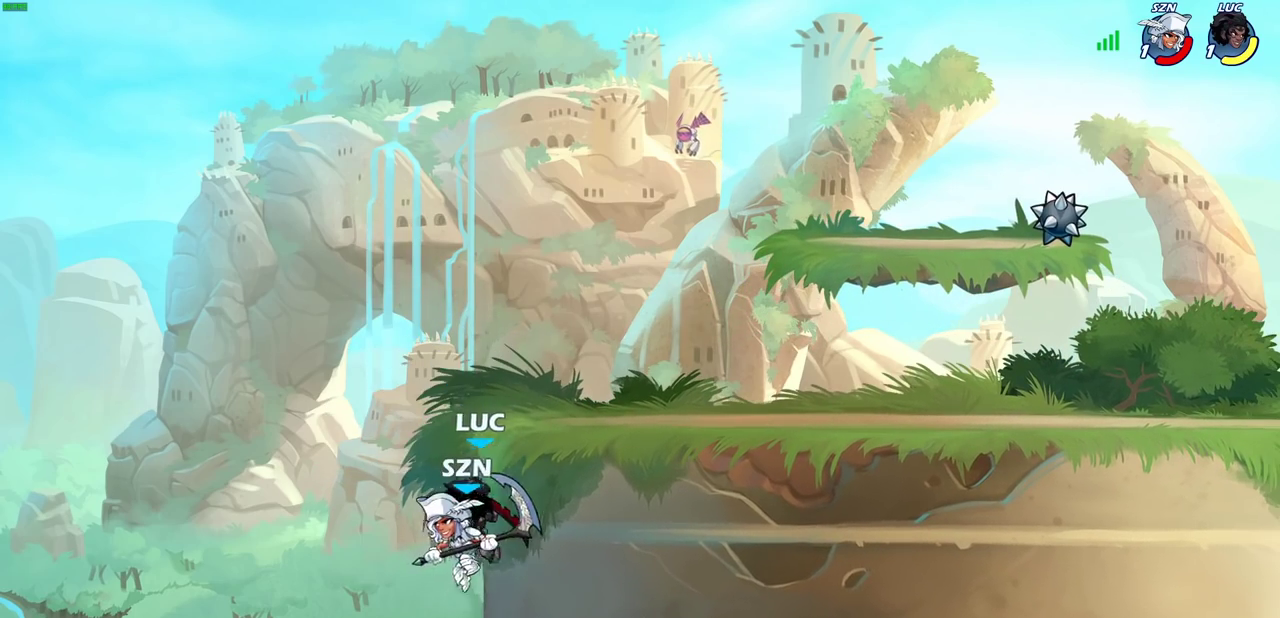
{"dt_ms": 700, "buttons": [], "left_stick": "up-right", "right_stick": "center"}
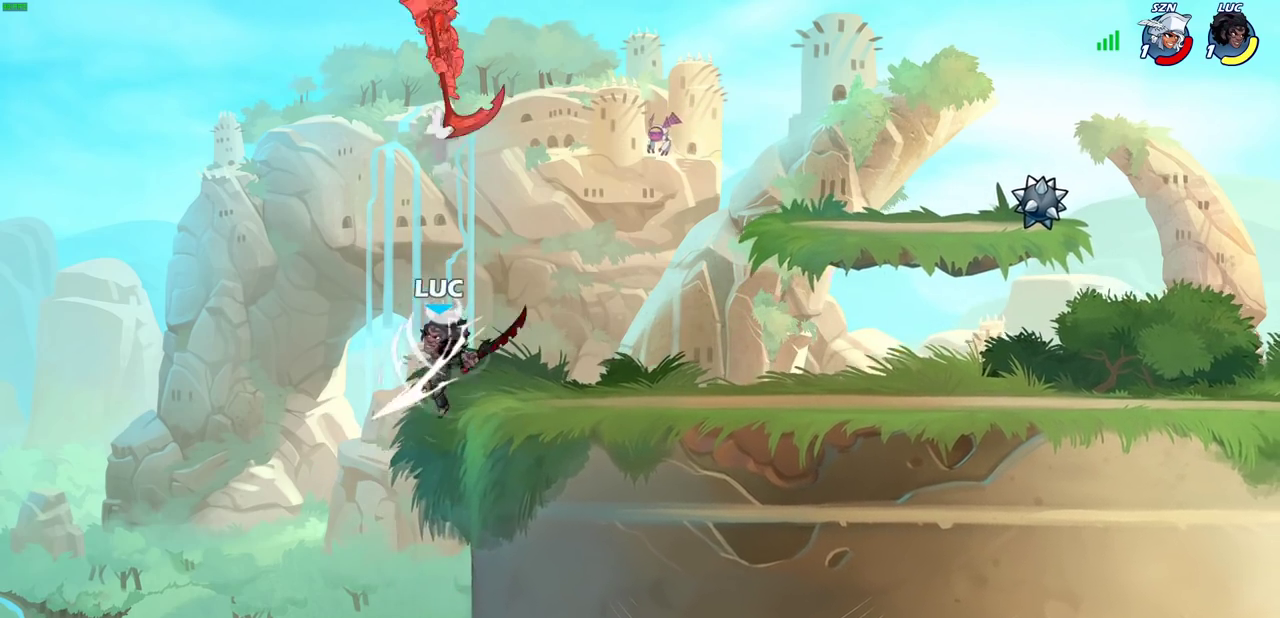
{"dt_ms": 400, "buttons": ["CROSS"], "left_stick": "center", "right_stick": "center"}
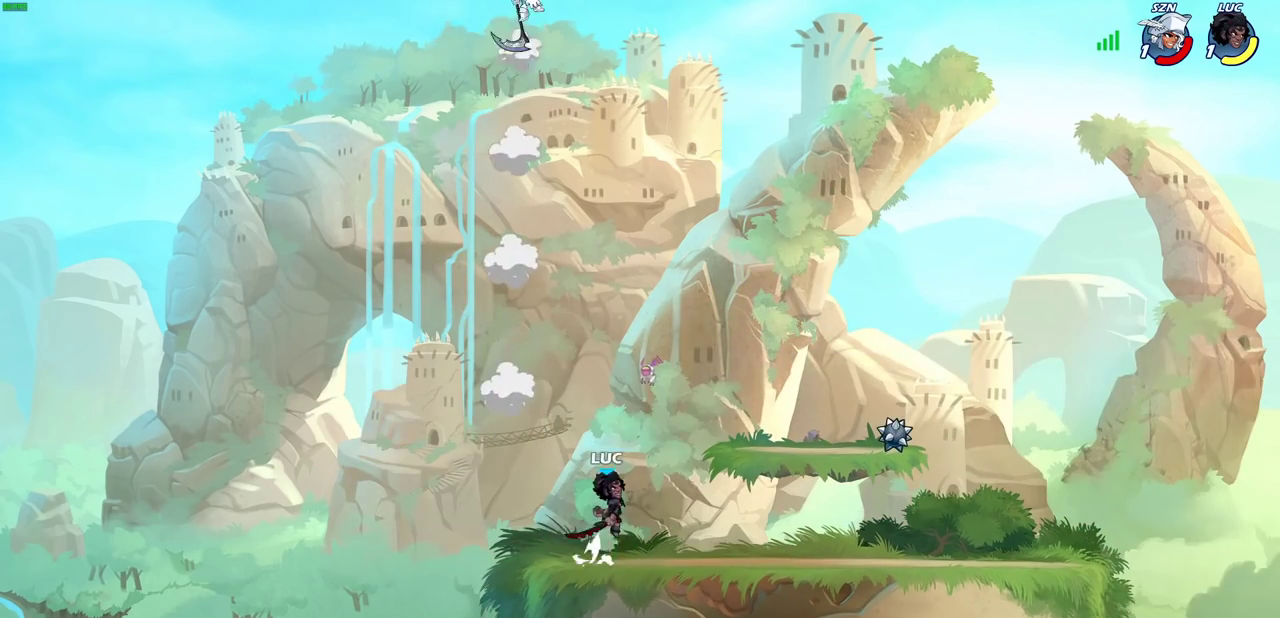
{"dt_ms": 400, "buttons": [], "left_stick": "right", "right_stick": "center"}
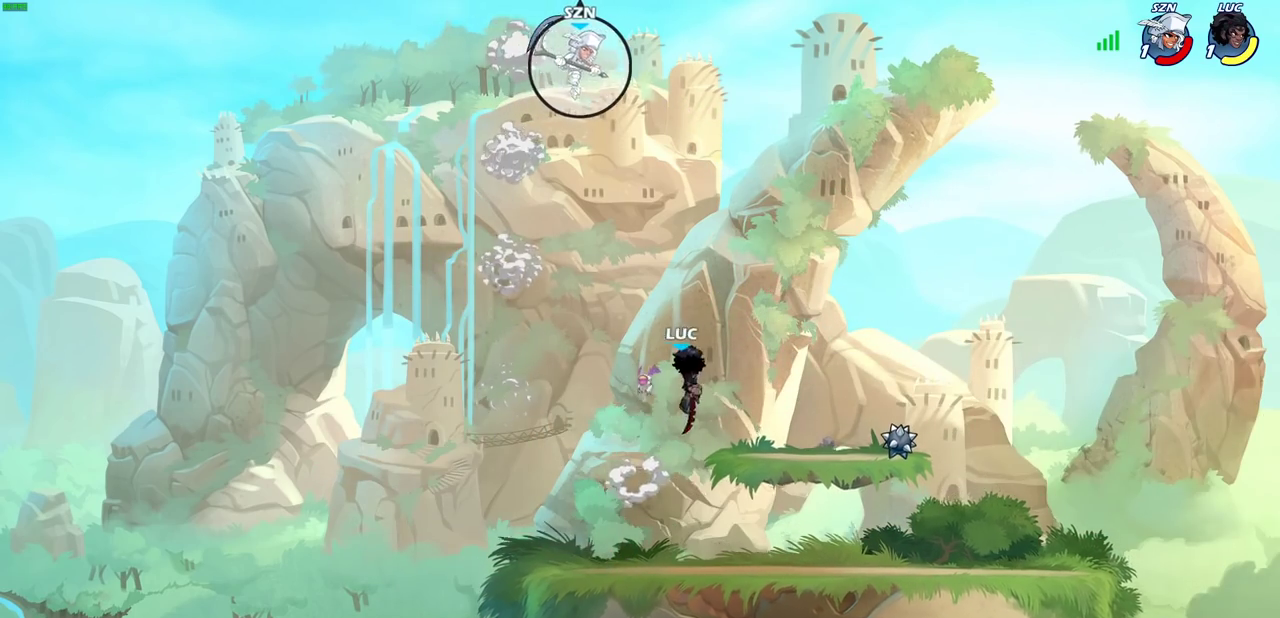
{"dt_ms": 700, "buttons": [], "left_stick": "up-left", "right_stick": "center", "events": [[67, "left_stick", "up-left"], [150, "left_stick", "down-right"], [217, "left_stick", "down"], [300, "left_stick", "left"], [450, "left_stick", "right"], [700, "left_stick", "up-left"]]}
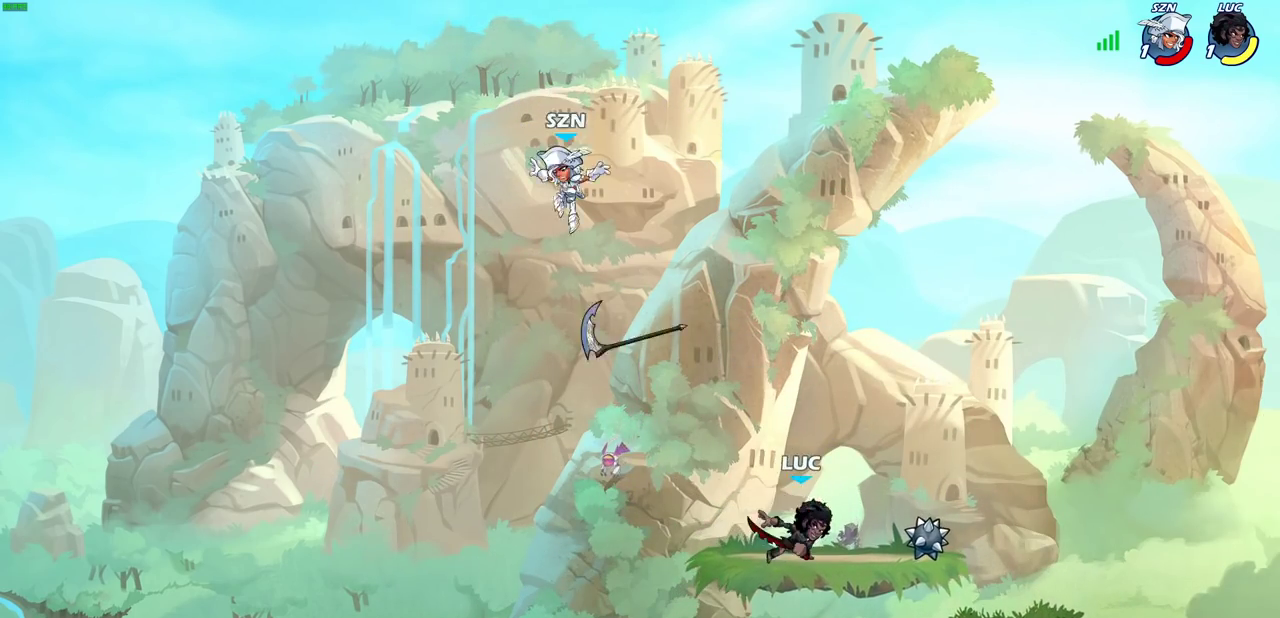
{"dt_ms": 400, "buttons": [], "left_stick": "up", "right_stick": "center"}
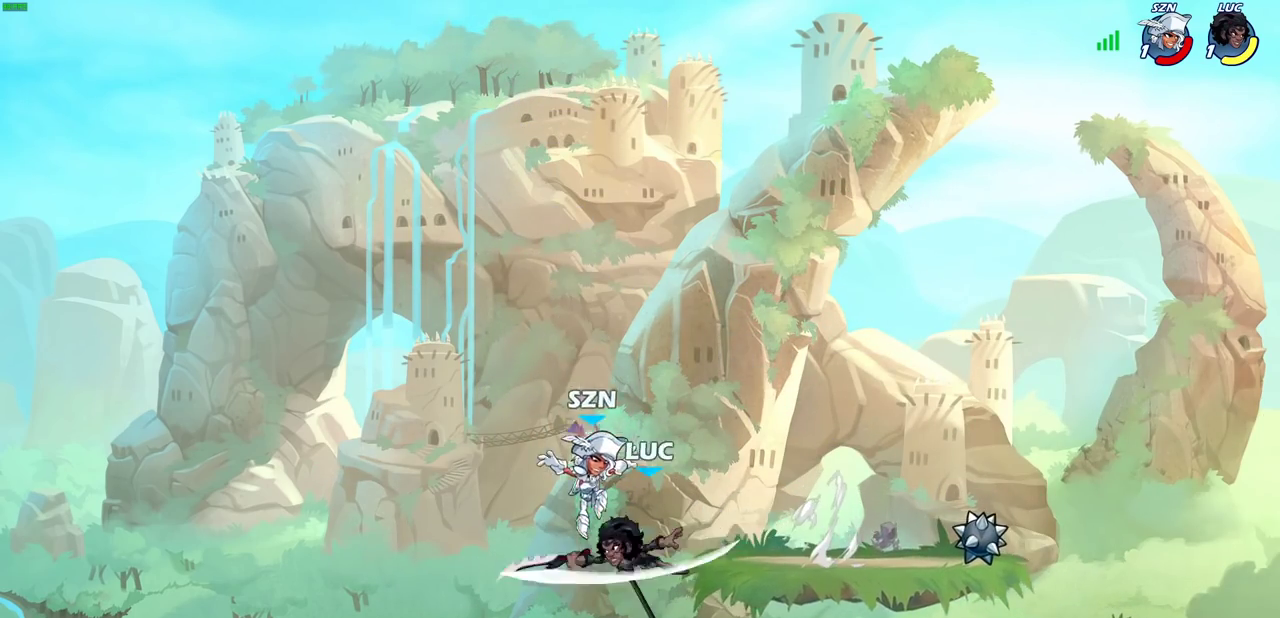
{"dt_ms": 300, "buttons": [], "left_stick": "center", "right_stick": "center"}
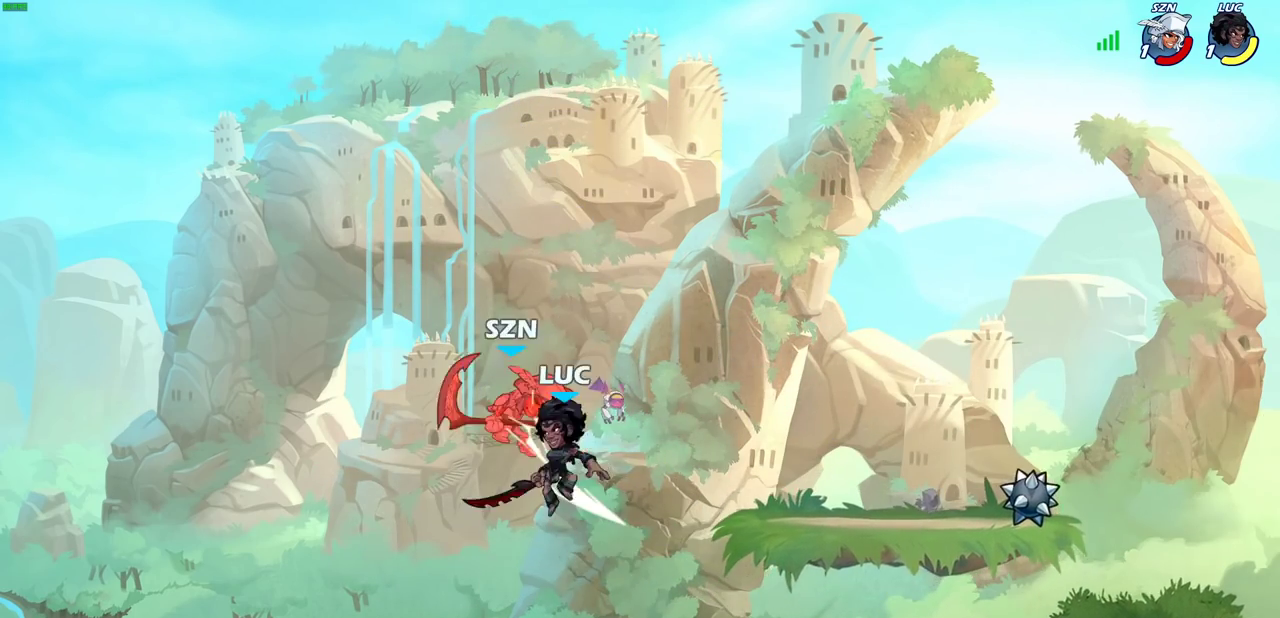
{"dt_ms": 700, "buttons": [], "left_stick": "center", "right_stick": "center", "events": [[17, "left_stick", "down"], [33, "CROSS", "down"], [67, "SQUARE", "down"], [100, "CROSS", "up"], [117, "SQUARE", "up"], [267, "left_stick", "center"]]}
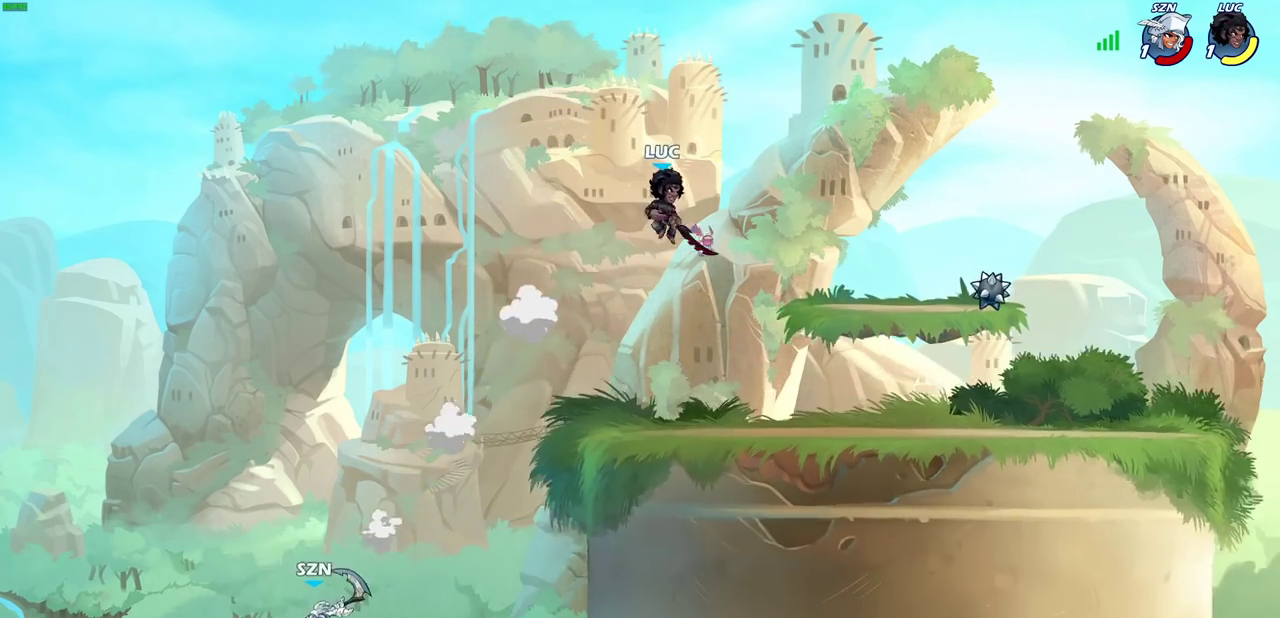
{"dt_ms": 500, "buttons": [], "left_stick": "center", "right_stick": "center", "events": [[117, "left_stick", "left"], [317, "left_stick", "center"]]}
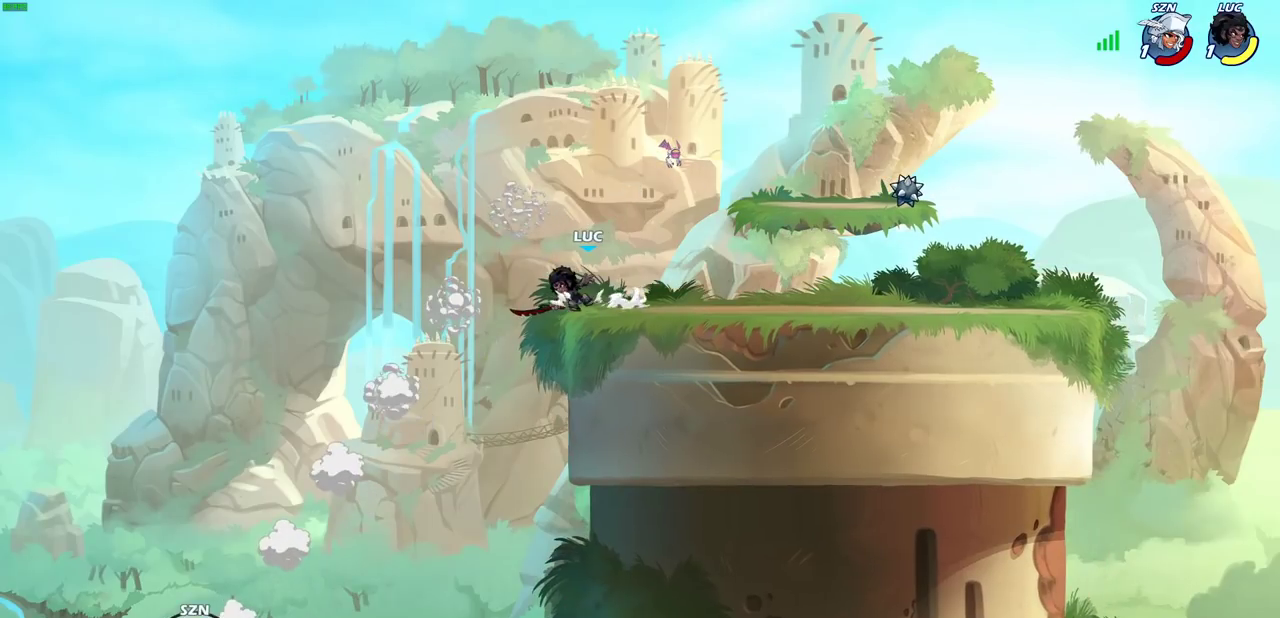
{"dt_ms": 400, "buttons": [], "left_stick": "up-left", "right_stick": "center", "events": [[100, "CROSS", "down"], [283, "CROSS", "up"], [367, "left_stick", "up-left"]]}
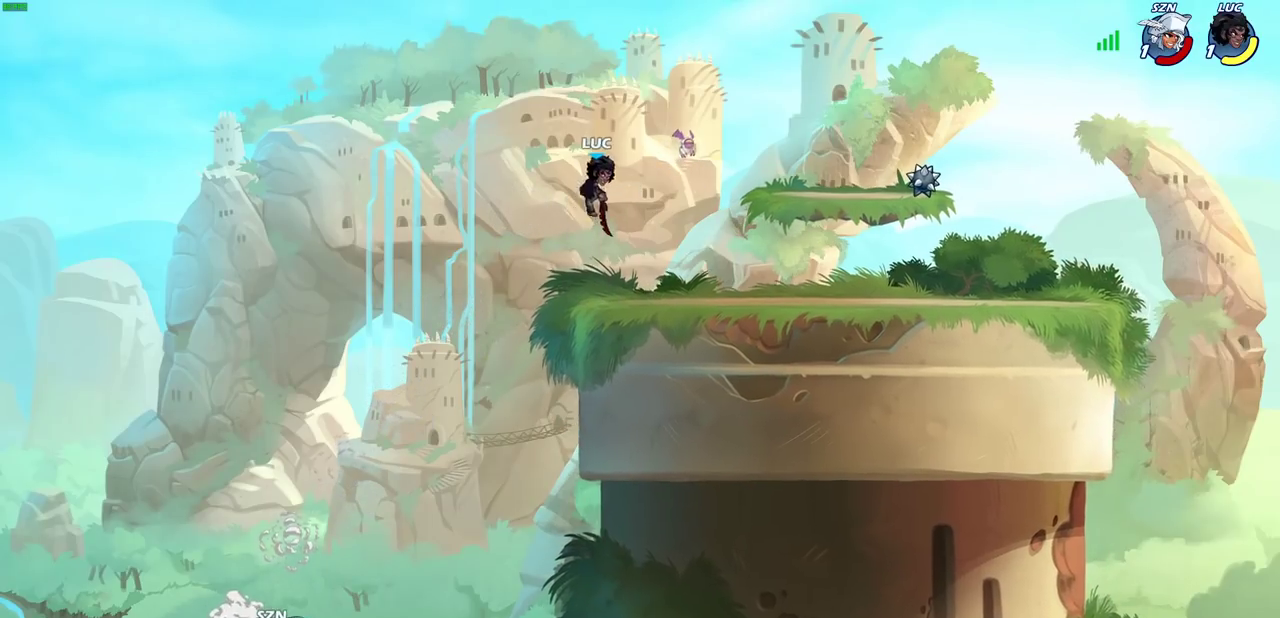
{"dt_ms": 600, "buttons": [], "left_stick": "center", "right_stick": "center", "events": [[200, "left_stick", "center"]]}
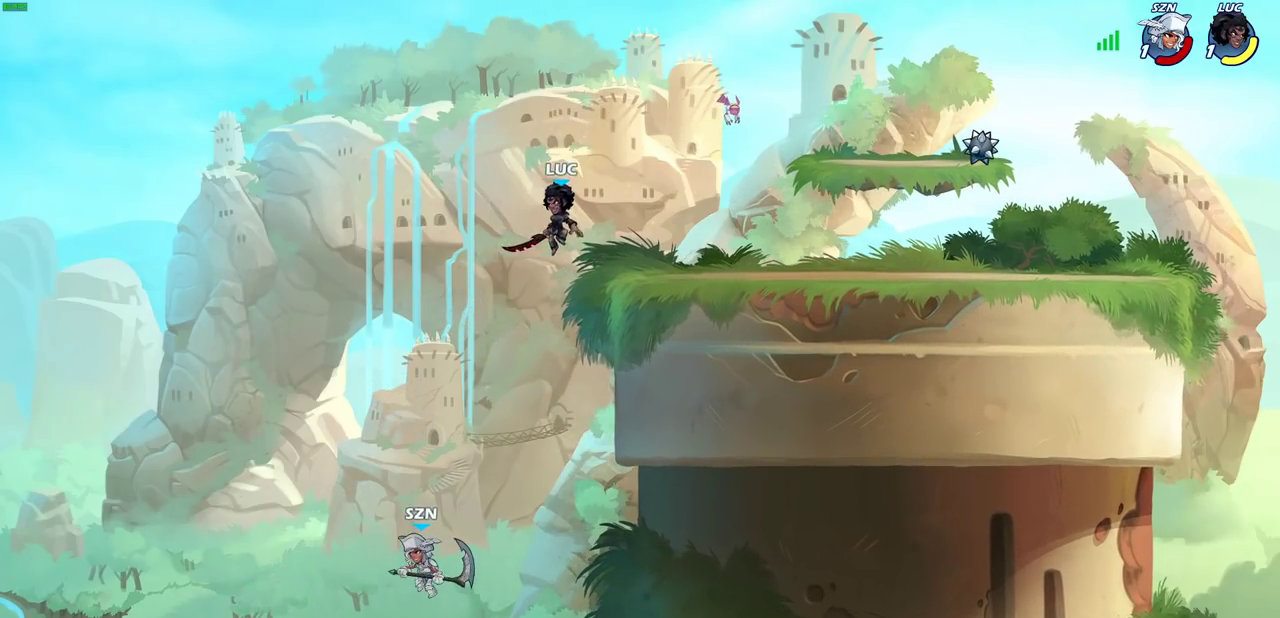
{"dt_ms": 300, "buttons": ["SQUARE"], "left_stick": "down-left", "right_stick": "center", "events": [[117, "left_stick", "down"], [217, "left_stick", "down-left"], [267, "SQUARE", "down"]]}
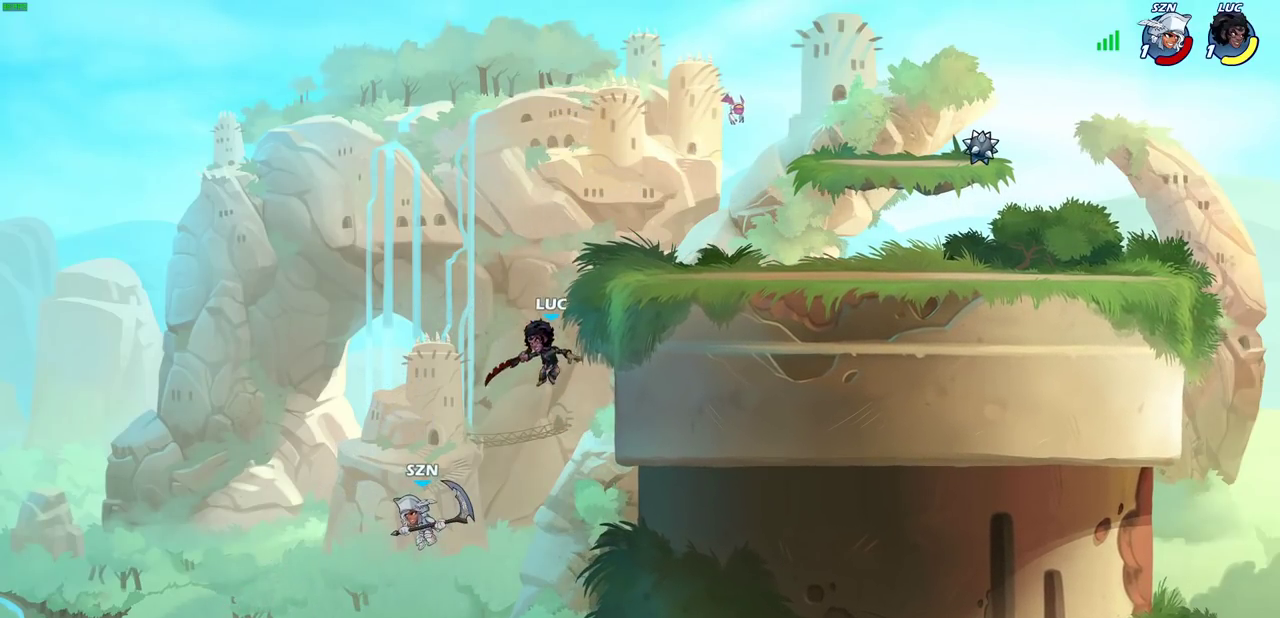
{"dt_ms": 800, "buttons": [], "left_stick": "center", "right_stick": "center", "events": [[50, "SQUARE", "up"], [67, "left_stick", "left"], [433, "left_stick", "up-right"], [550, "CROSS", "down"], [633, "left_stick", "center"], [717, "CROSS", "up"]]}
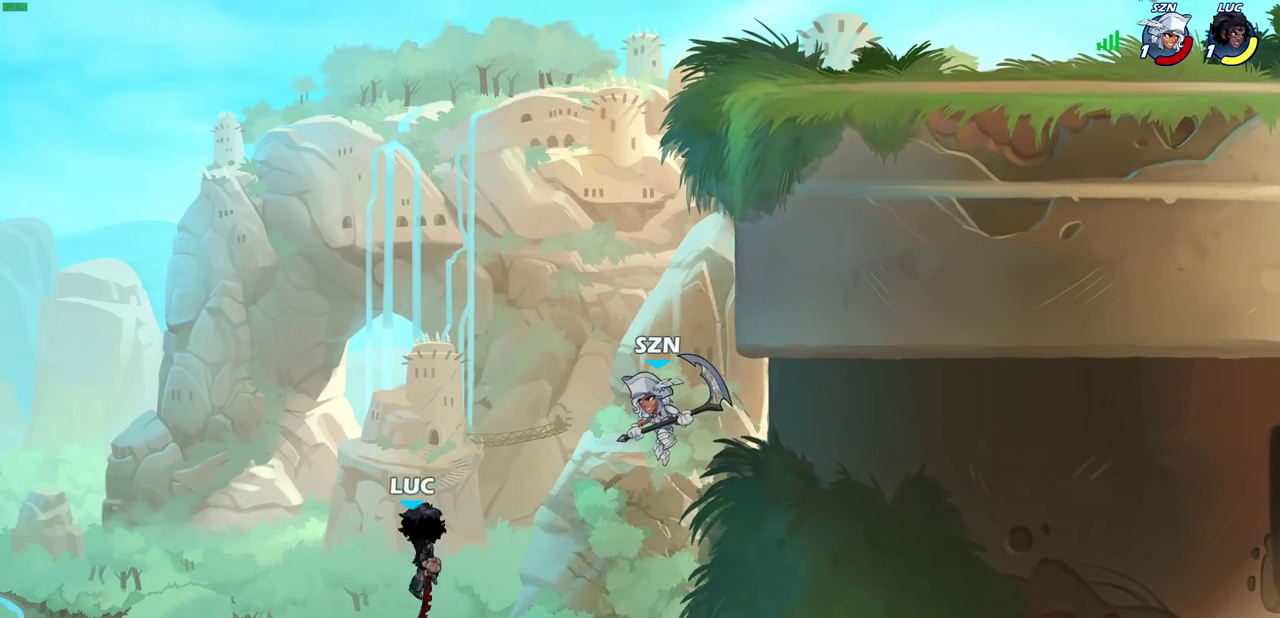
{"dt_ms": 400, "buttons": [], "left_stick": "up-left", "right_stick": "center", "events": [[33, "left_stick", "right"], [183, "CROSS", "down"], [267, "CIRCLE", "down"], [283, "CROSS", "up"], [283, "left_stick", "up-left"], [367, "CIRCLE", "up"]]}
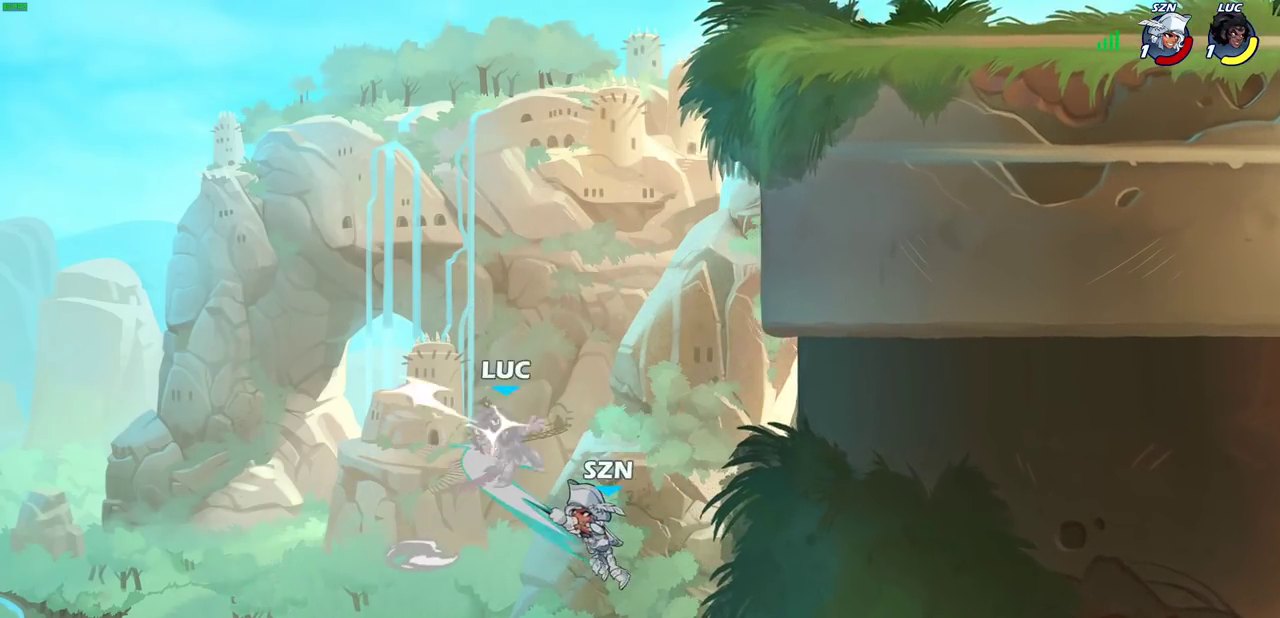
{"dt_ms": 300, "buttons": [], "left_stick": "center", "right_stick": "center", "events": [[183, "left_stick", "up"], [283, "left_stick", "center"]]}
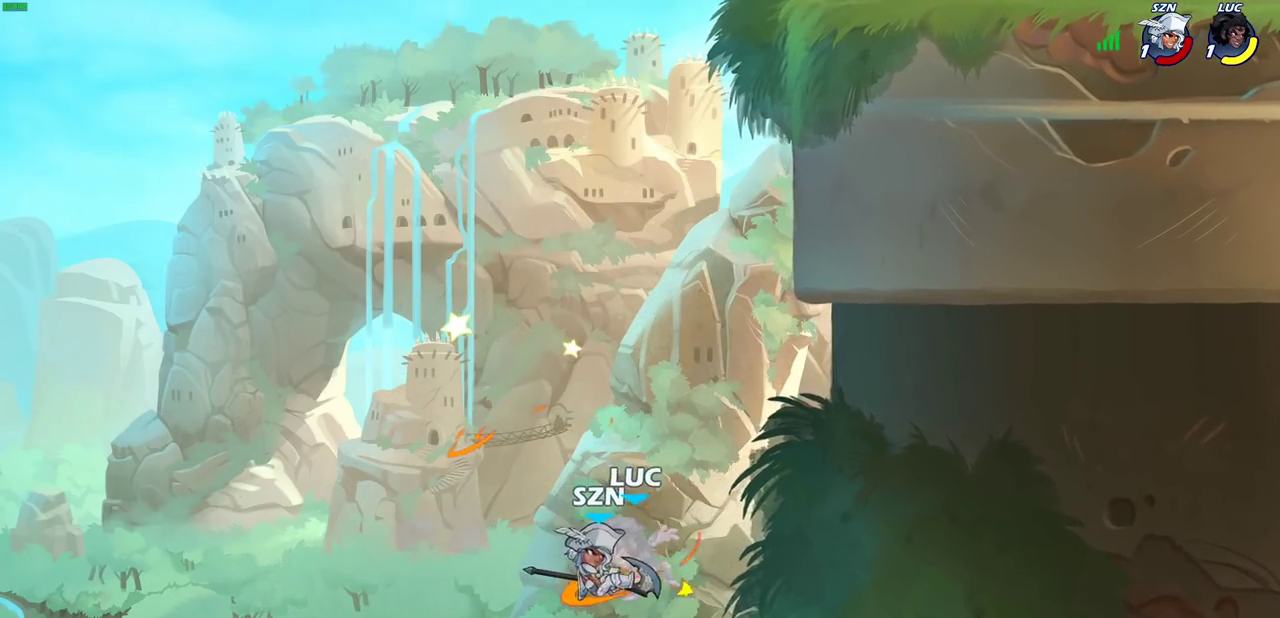
{"dt_ms": 700, "buttons": ["R2"], "left_stick": "up", "right_stick": "center", "events": [[367, "left_stick", "up"], [533, "R2", "down"]]}
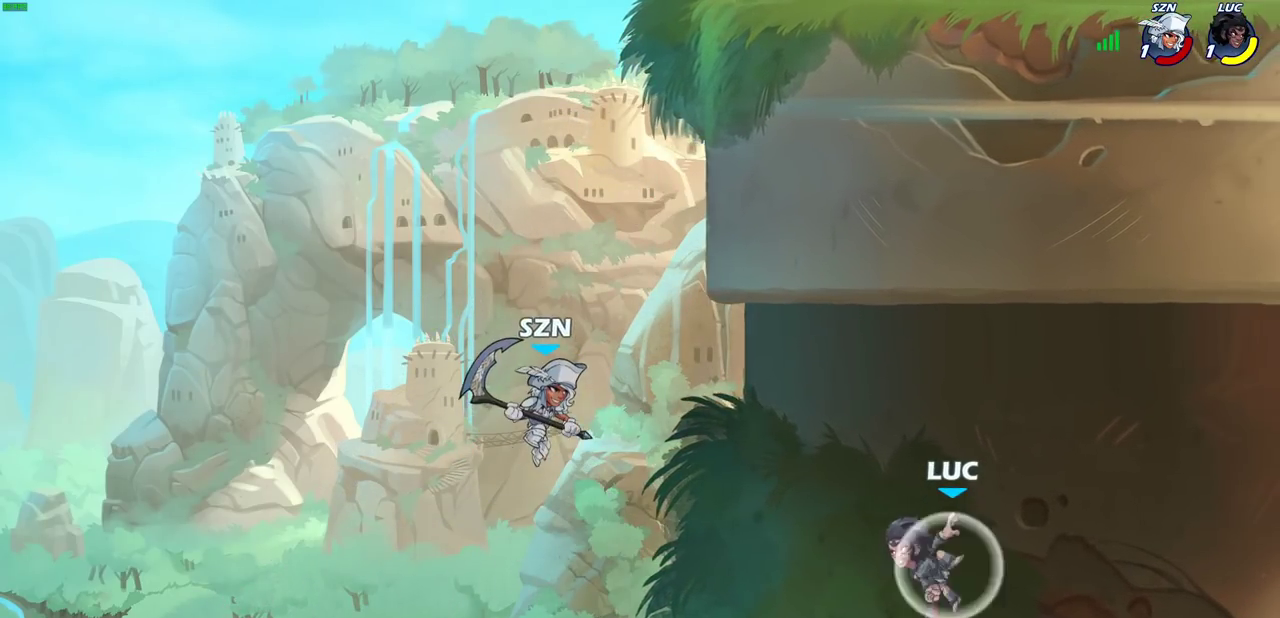
{"dt_ms": 700, "buttons": ["CROSS"], "left_stick": "up-left", "right_stick": "center", "events": [[183, "left_stick", "up-left"], [233, "R2", "up"], [467, "CROSS", "down"]]}
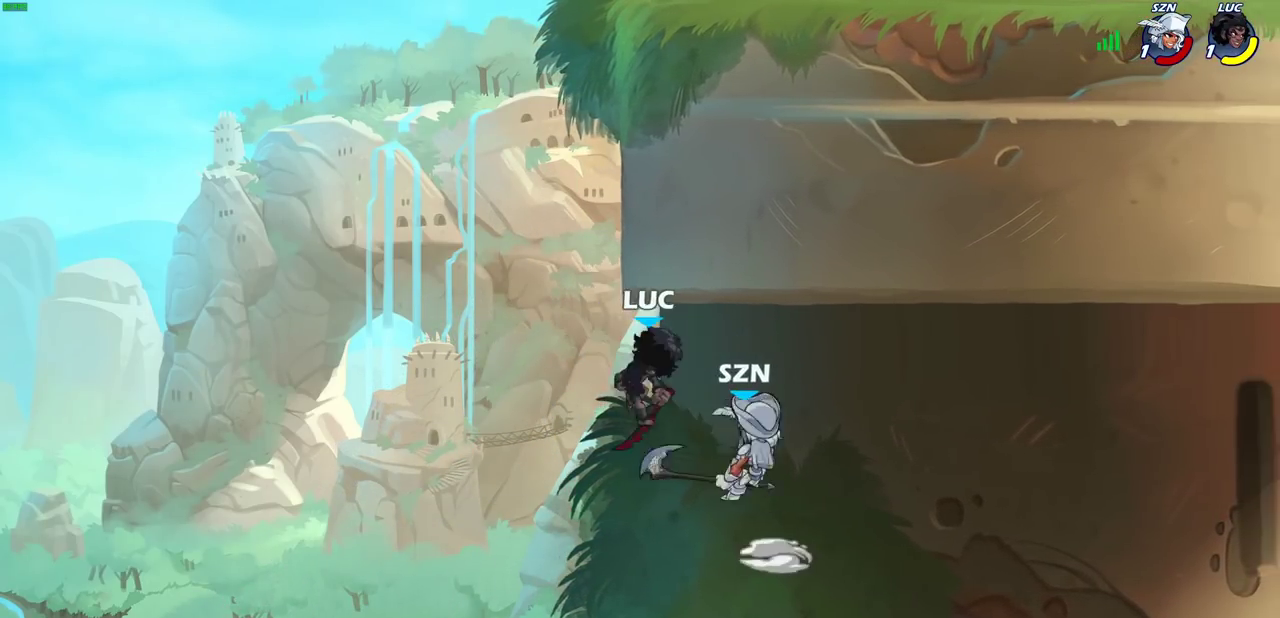
{"dt_ms": 300, "buttons": [], "left_stick": "up-left", "right_stick": "center", "events": [[150, "CROSS", "up"]]}
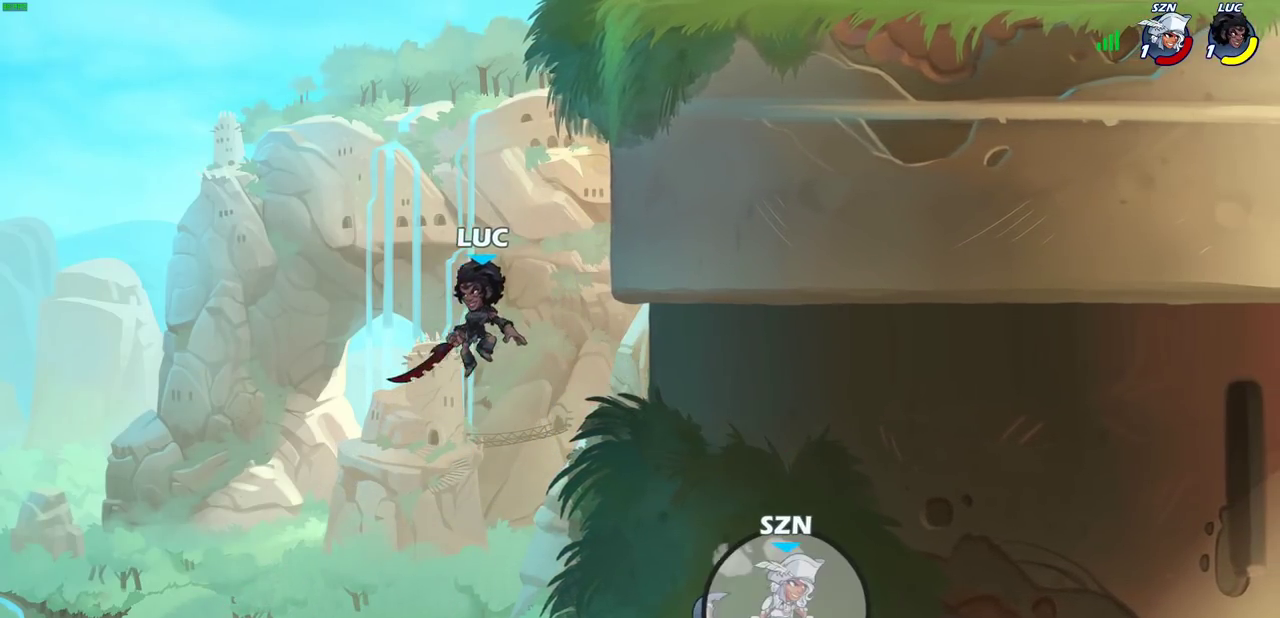
{"dt_ms": 400, "buttons": [], "left_stick": "up-left", "right_stick": "center", "events": []}
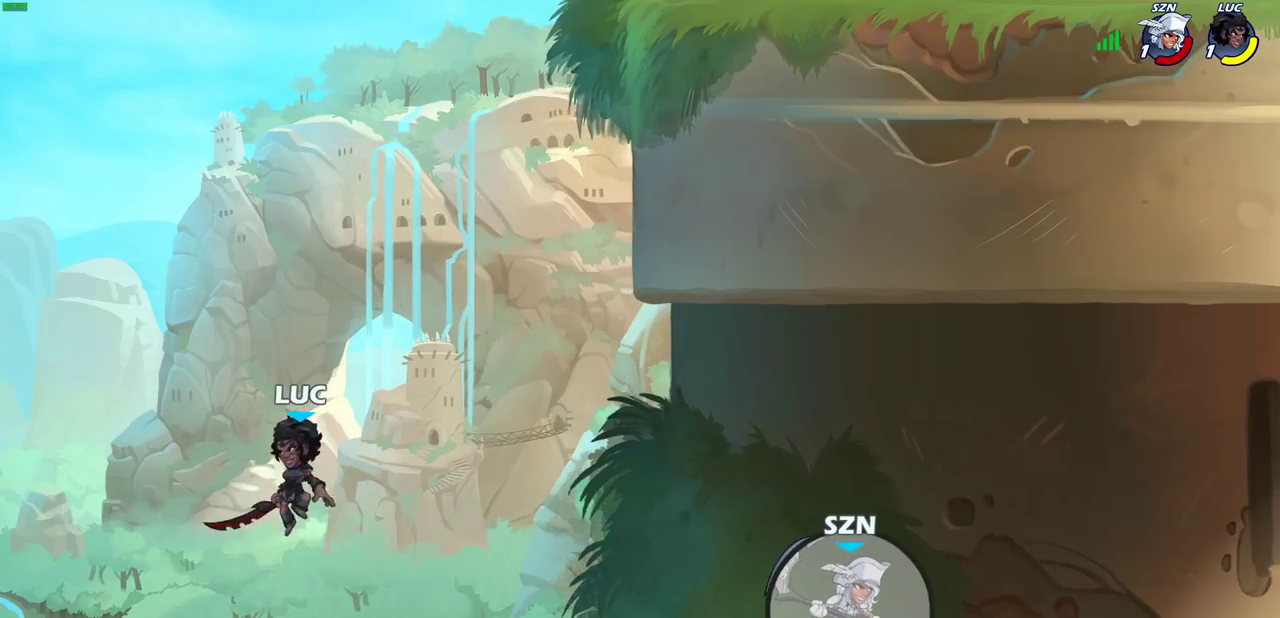
{"dt_ms": 600, "buttons": [], "left_stick": "up-left", "right_stick": "center", "events": []}
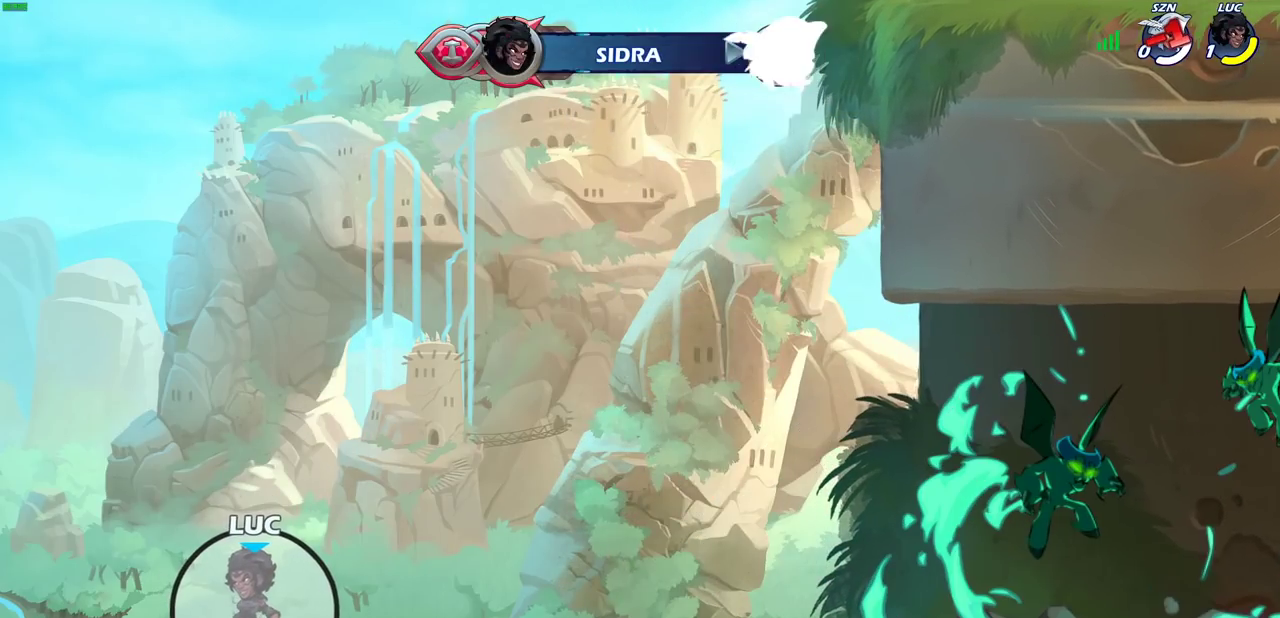
{"dt_ms": 500, "buttons": [], "left_stick": "center", "right_stick": "center", "events": [[183, "left_stick", "center"]]}